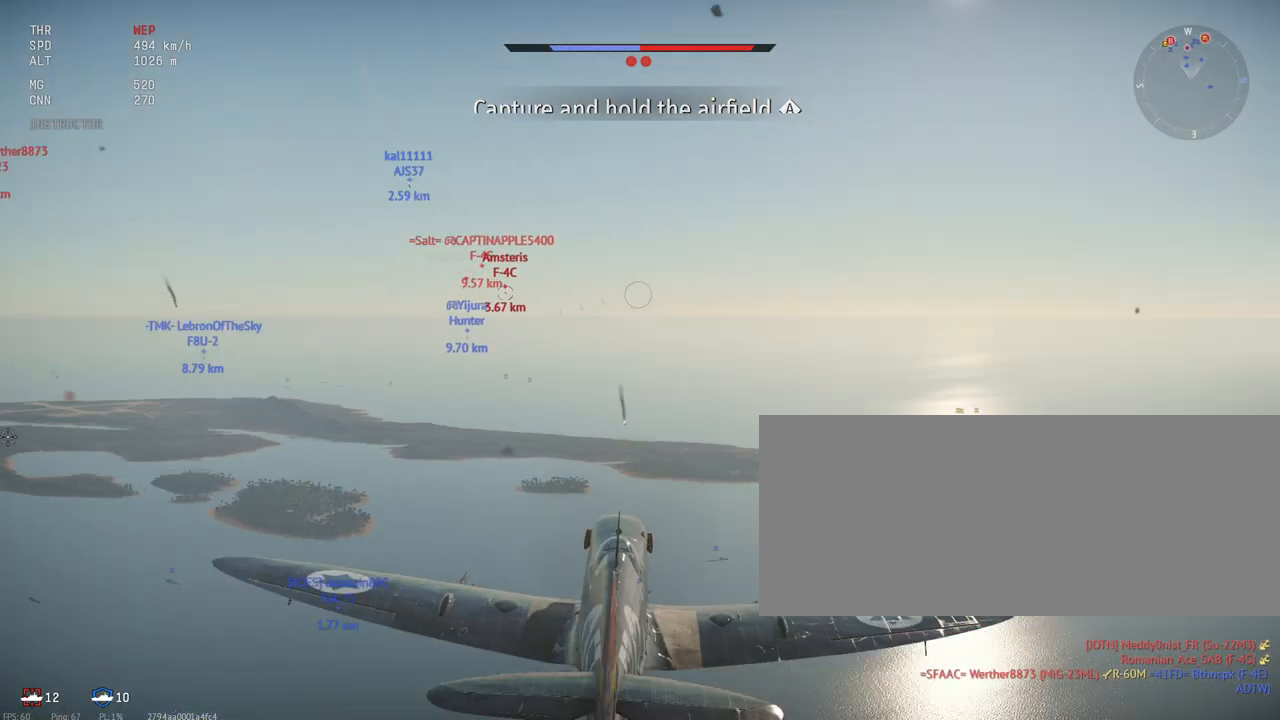
Gameplay with keyboard and mouse; each line is a JSON object with the keys and mouse buttons held at the frame after it. "events" lists presses ("down") and releases ("up") of ".", "/", "0", "1", "2", "3", "4", "5", "6", "7", "8", "9", "a", "alt_l", "alt_r", "b", "backslash", "backspace", "c", "caps_lock", "comma", "ctrl_l", "ctrl_r", "d", "e", "equals", "escape", "f", "f1", "f10", "f11", "f12", "f2", "f3", "f4", "f5", "f6", "f7", "f8", "f9", "g", "h", "i", "j", "k", "l", "lbracket", "m", "minus", "n", "o", "p", "q", "quote", "r", "rbracket", "return", "s", "semicolon", "shift_l", "shift_r", "space", "super", "super_r", "t", "tab", "tilde", "u", "v", "w", "x", "y", "z", "mouse_left", "mouse_wheel", "mouse_right", "mouse_mb4" and "mouse_mb5" between this image and that frame as [ms after this image, input, new state], when the widget could be followed in between. "mouse_left", "mouse_wheel", "mouse_right", "mouse_mb4", "mouse_mb5" = the "left", "wheel", "right", "mb4", "mb5" buttons of the "mouse" list. No other keys are recorded. "wheel" means that the mouse wheel is clicked or scrolled. Mouse movement is not recorded.
{"keys": ["shift_l"], "mouse": [], "events": []}
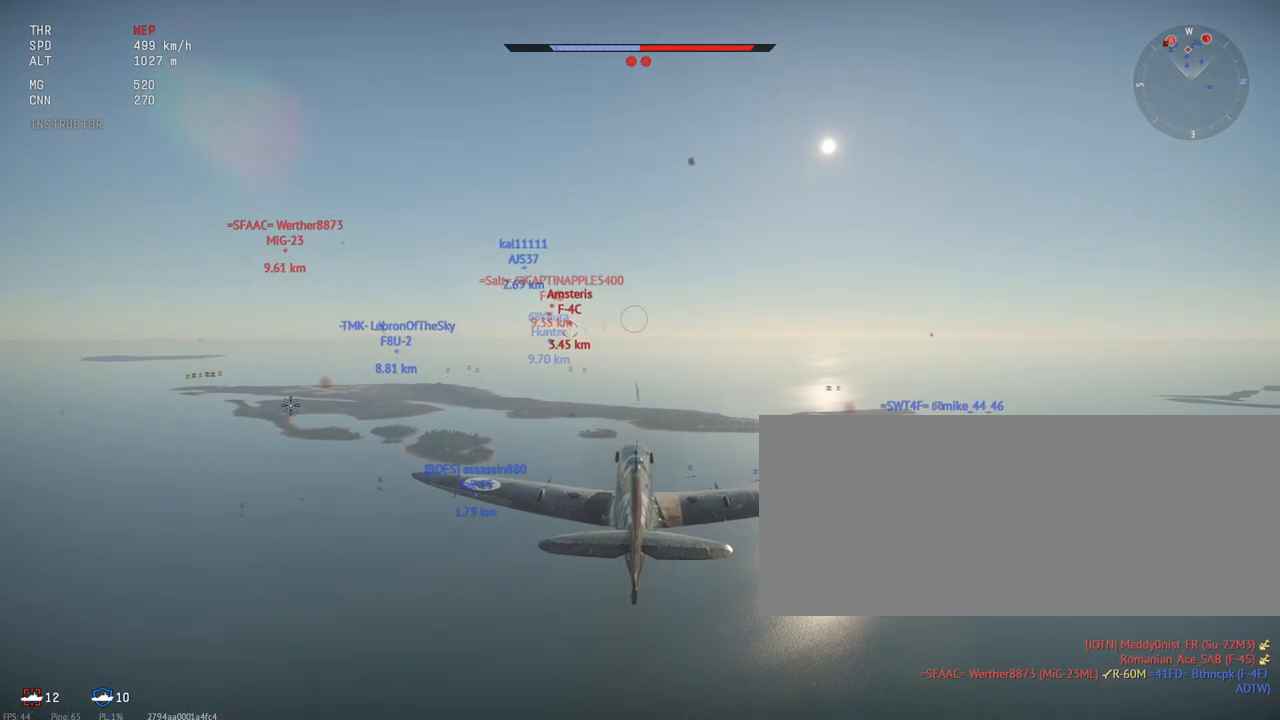
{"keys": ["shift_l"], "mouse": [], "events": []}
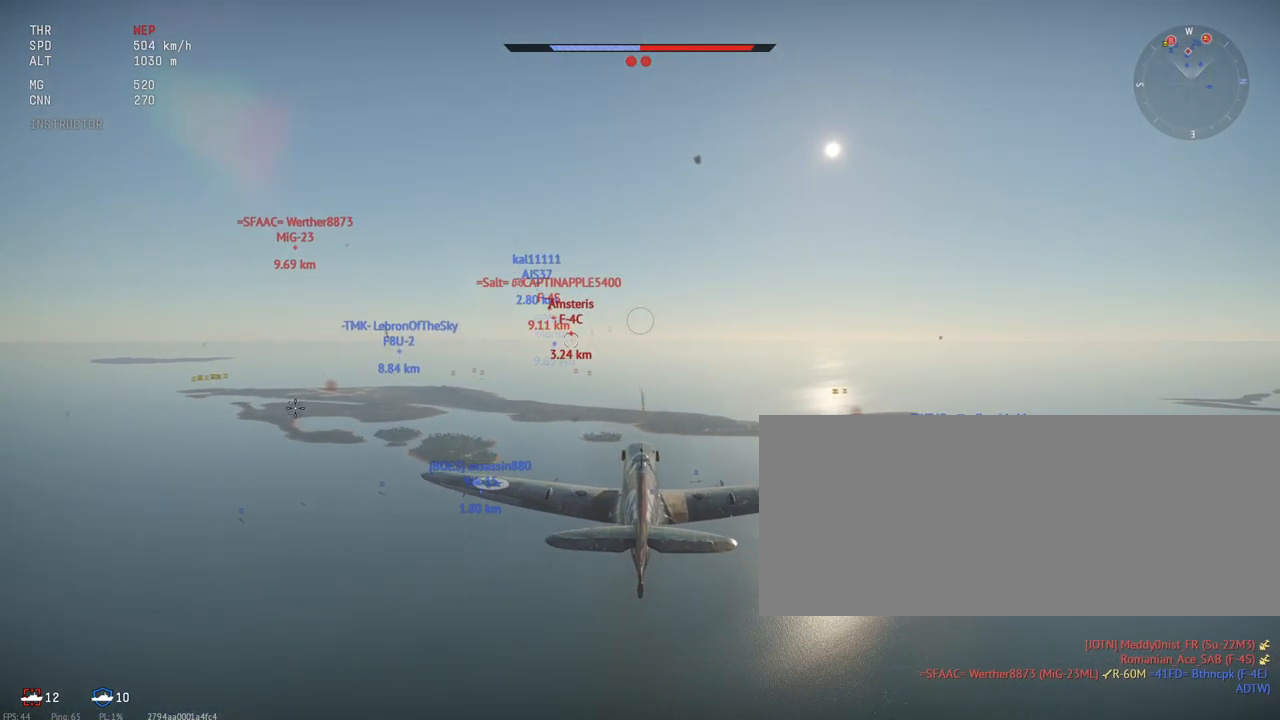
{"keys": ["shift_l"], "mouse": [], "events": []}
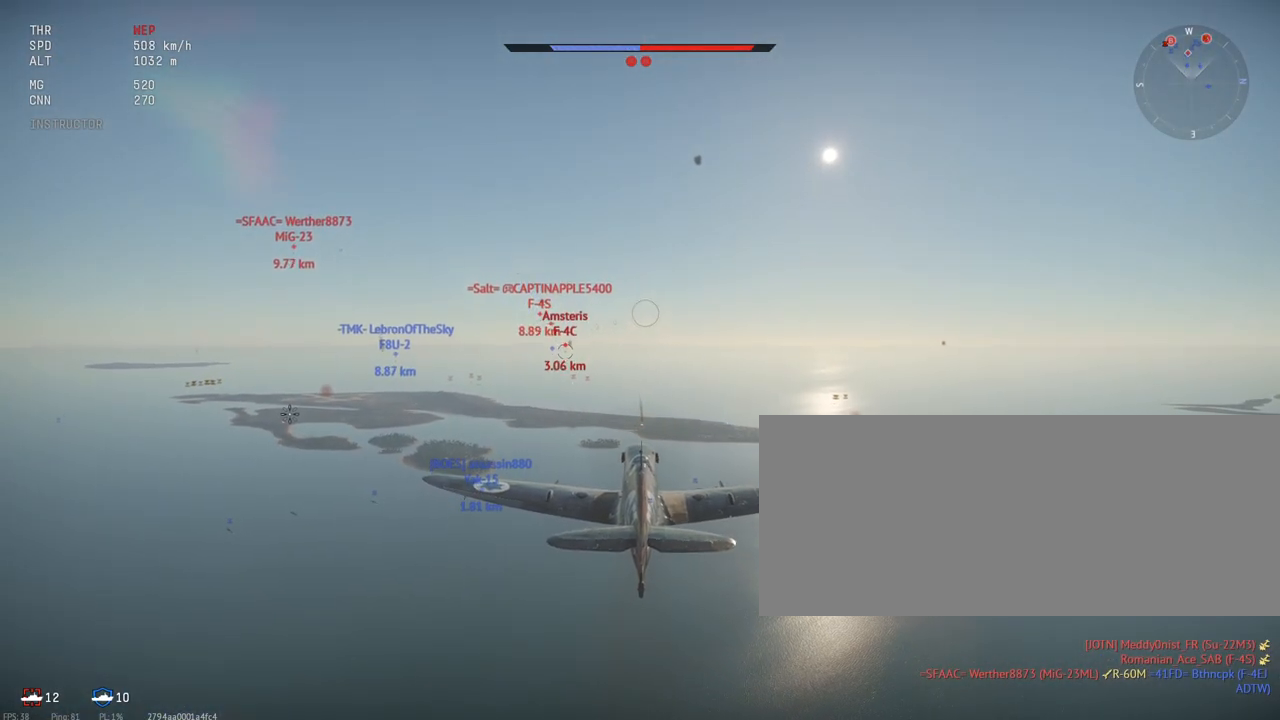
{"keys": ["shift_l"], "mouse": [], "events": []}
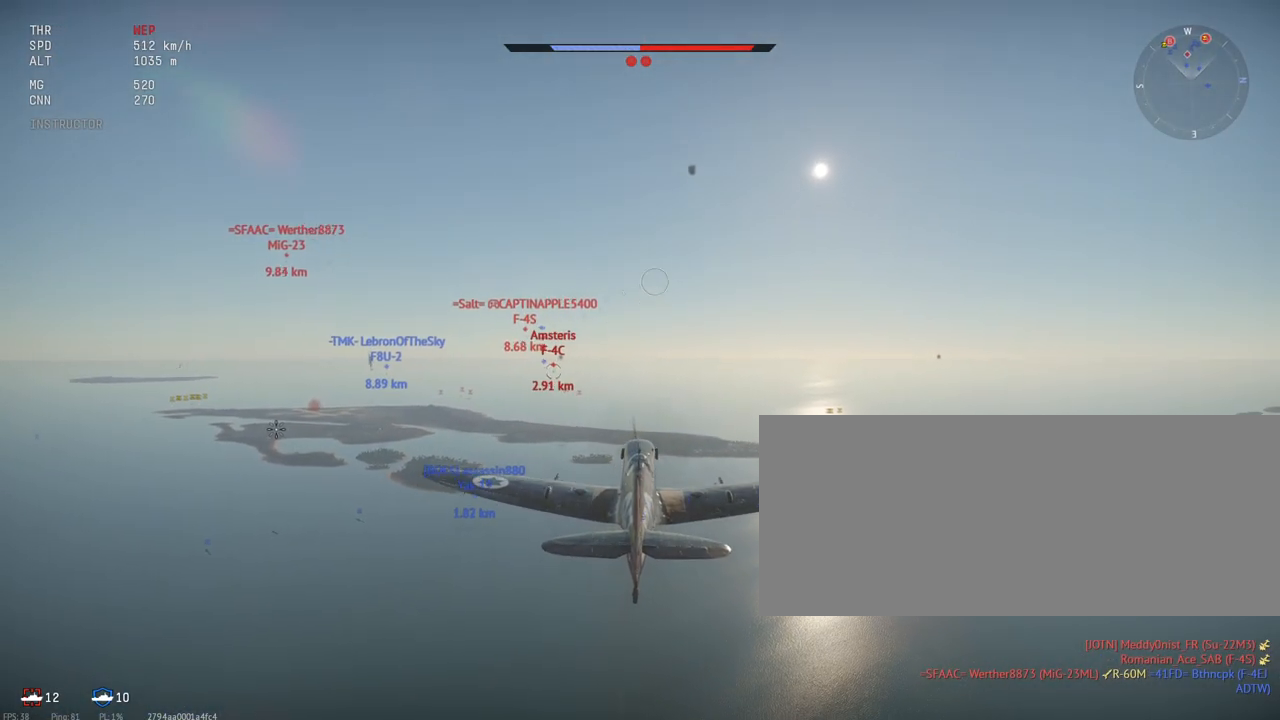
{"keys": ["shift_l"], "mouse": [], "events": []}
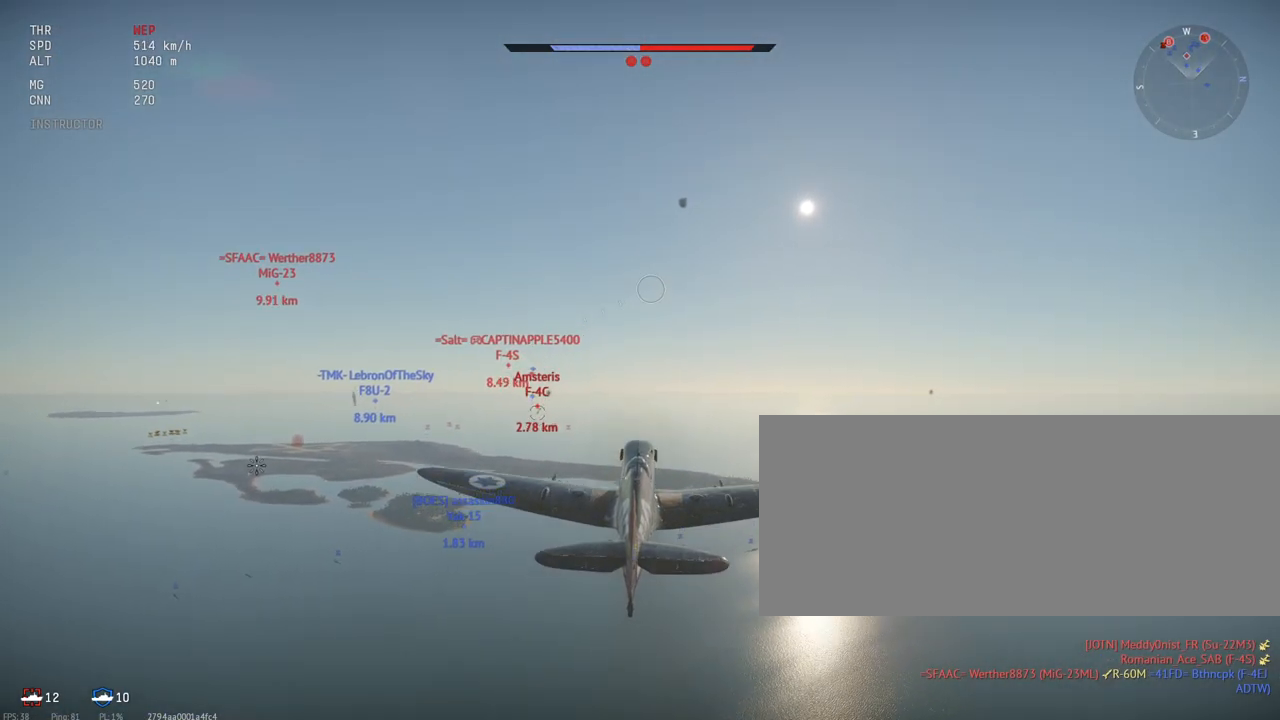
{"keys": ["shift_l"], "mouse": [], "events": []}
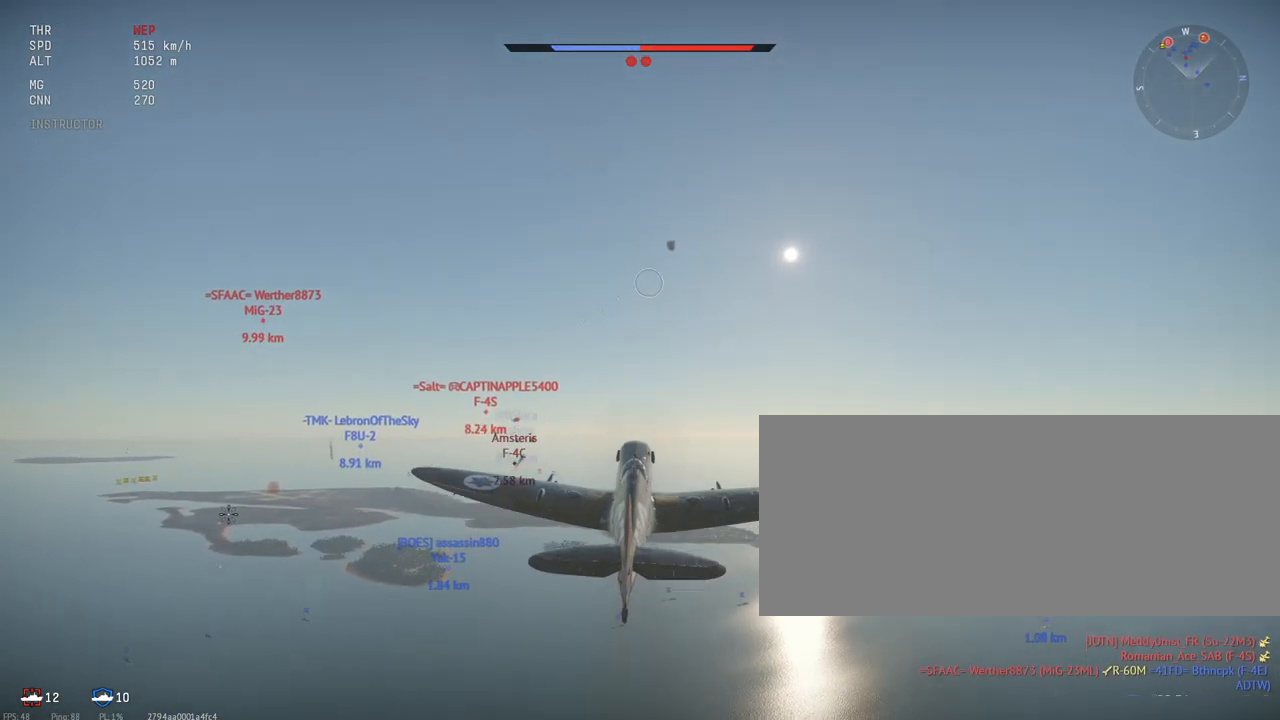
{"keys": ["a", "shift_l"], "mouse": [], "events": [[317, "a", "down"]]}
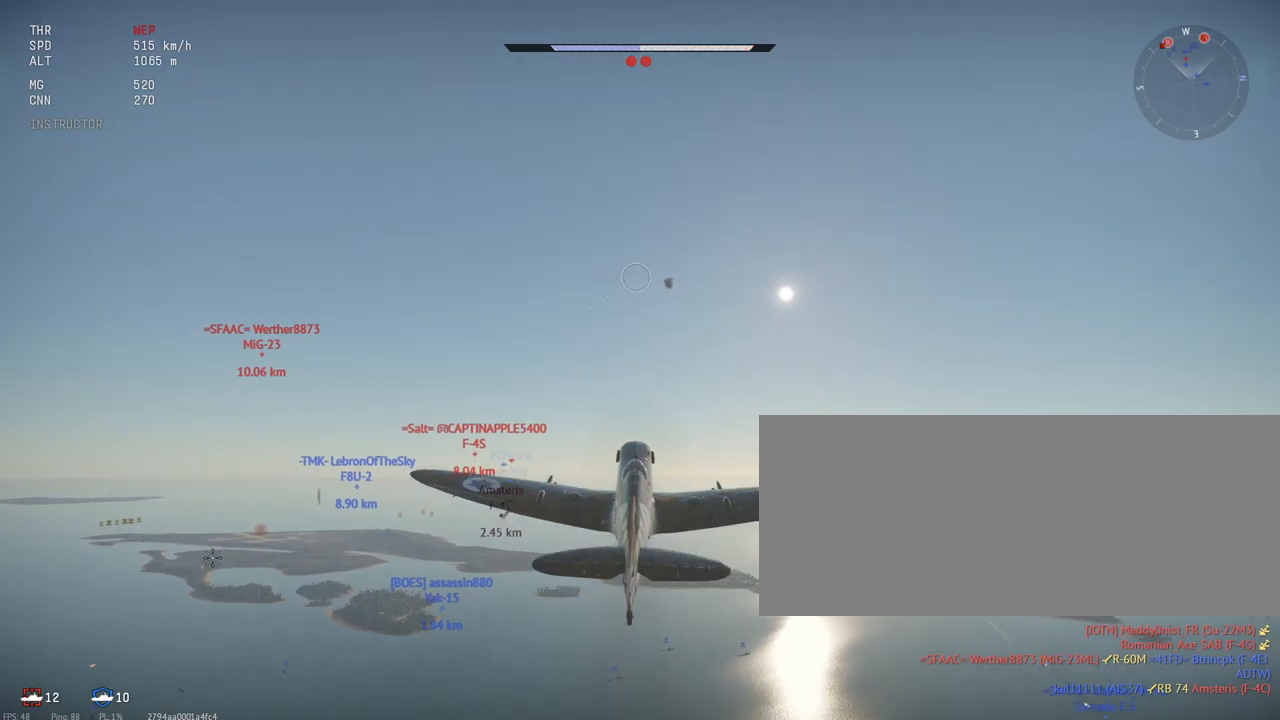
{"keys": ["shift_l"], "mouse": [], "events": [[167, "a", "up"]]}
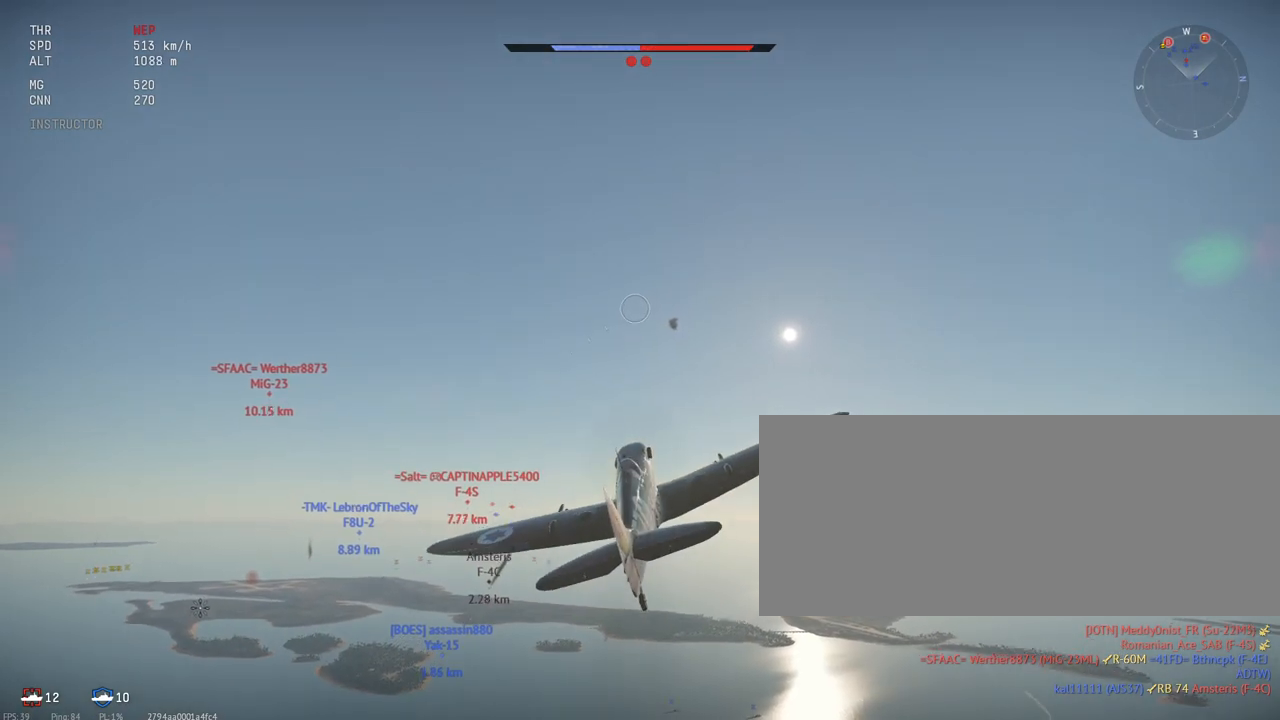
{"keys": ["shift_l"], "mouse": [], "events": [[167, "a", "down"], [400, "a", "up"]]}
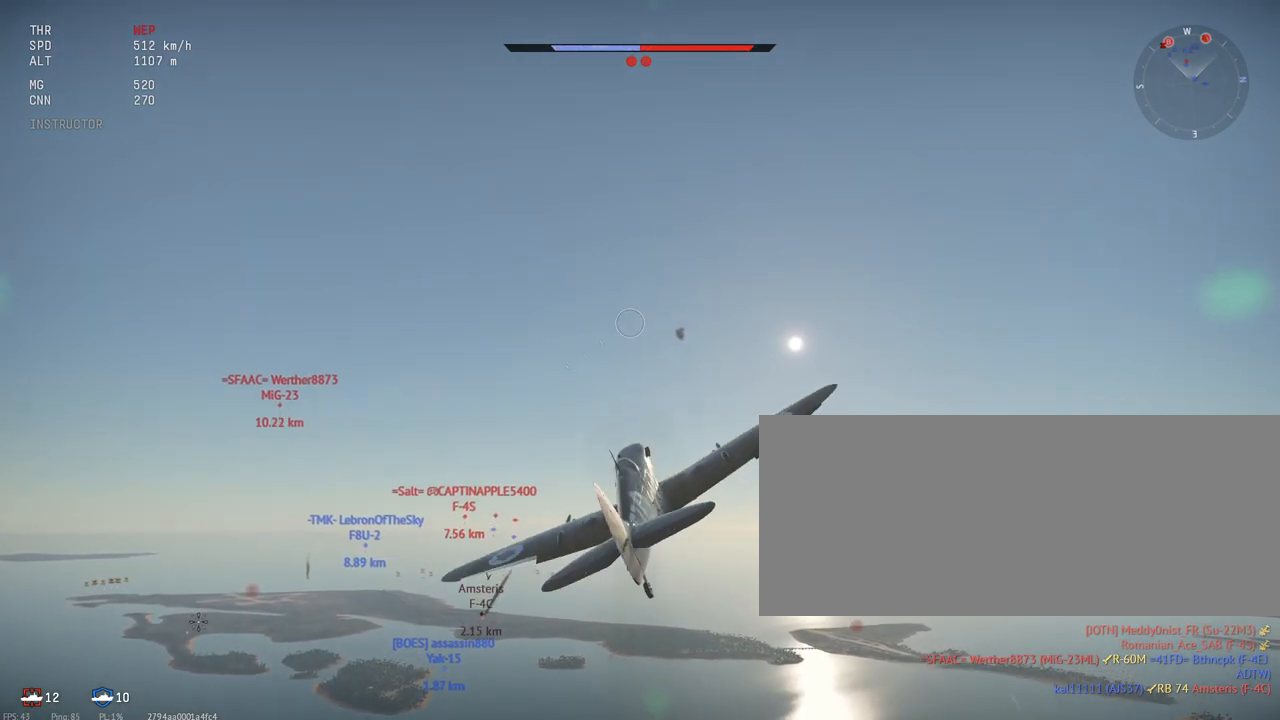
{"keys": ["shift_l"], "mouse": [], "events": [[67, "a", "down"], [217, "a", "up"]]}
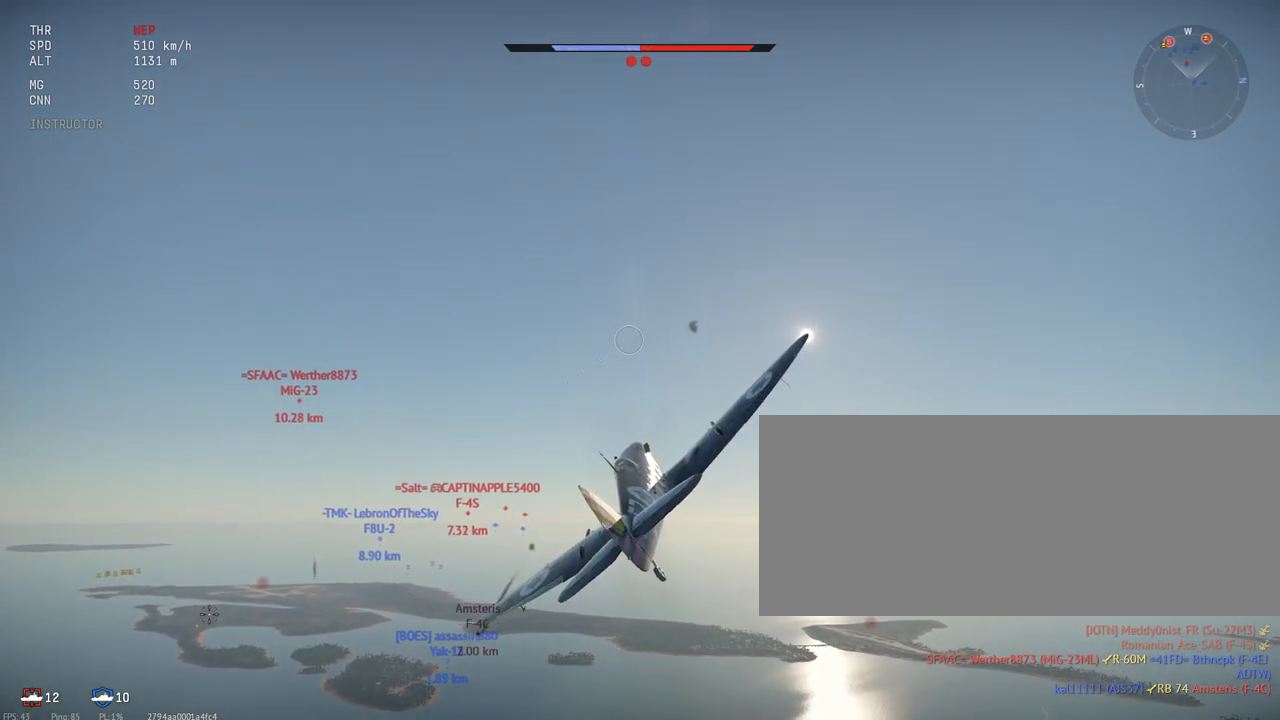
{"keys": ["shift_l"], "mouse": [], "events": []}
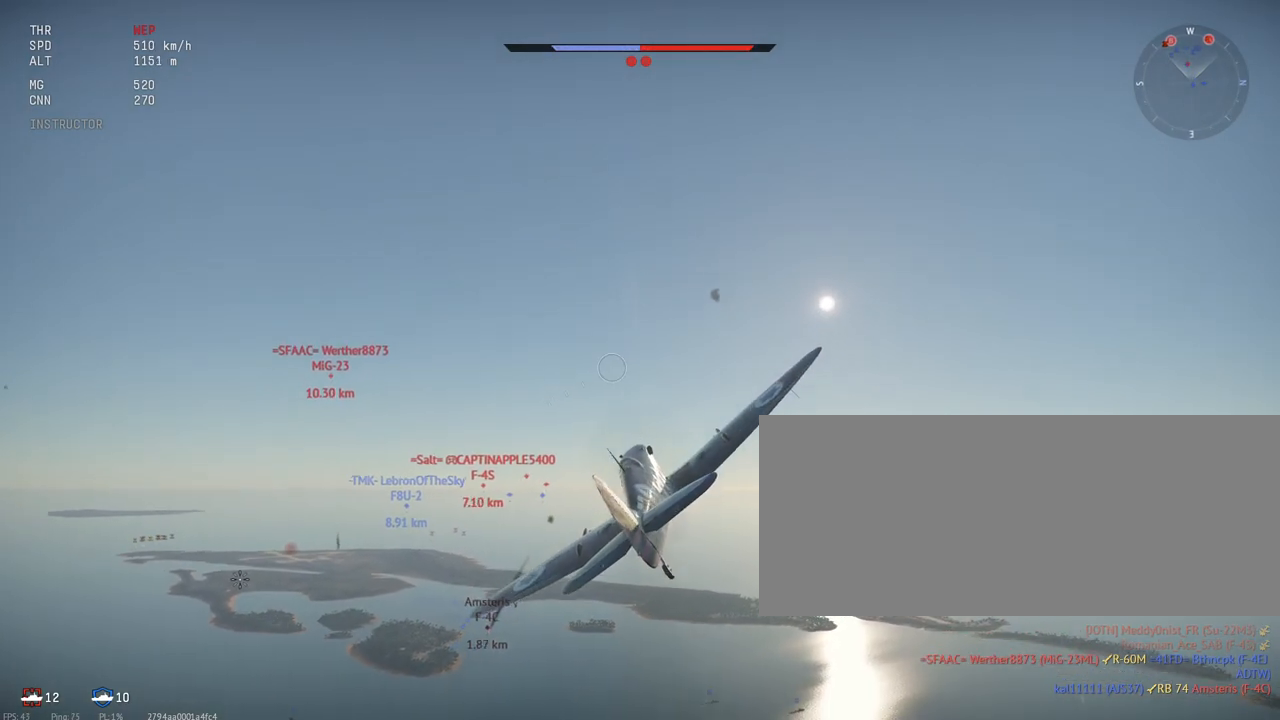
{"keys": ["shift_l"], "mouse": [], "events": []}
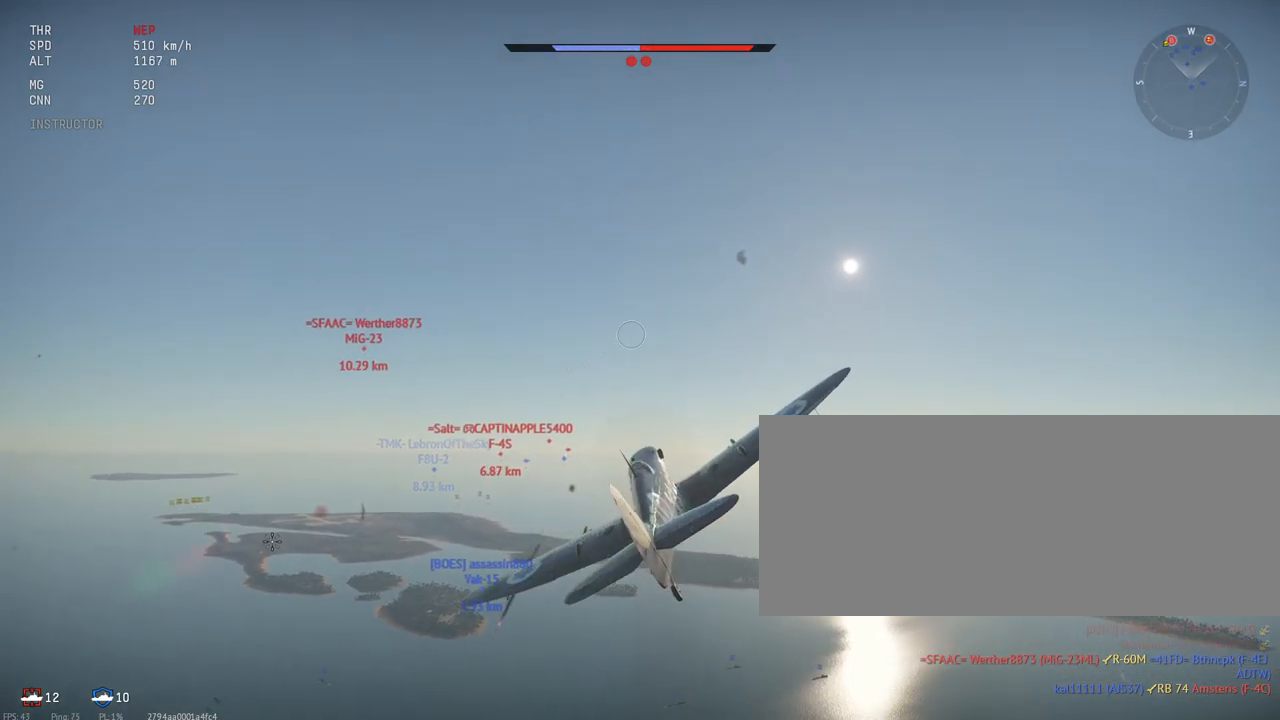
{"keys": ["shift_l"], "mouse": [], "events": []}
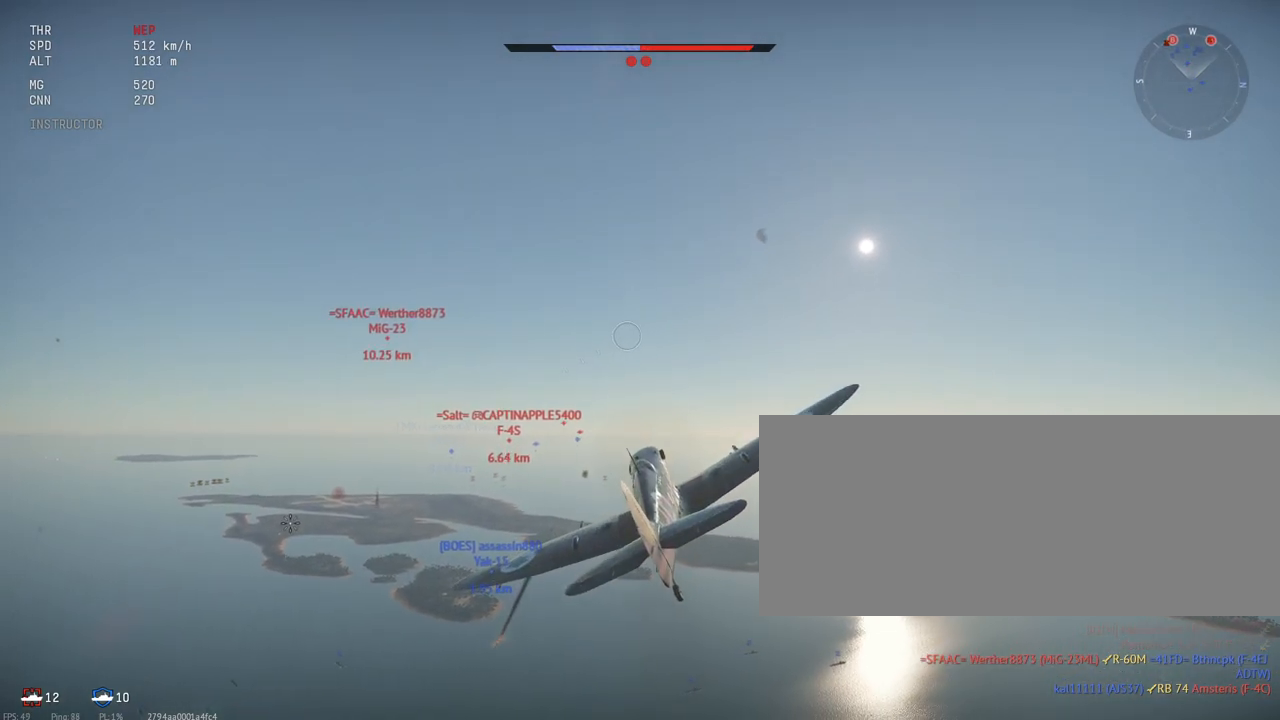
{"keys": ["shift_l"], "mouse": [], "events": []}
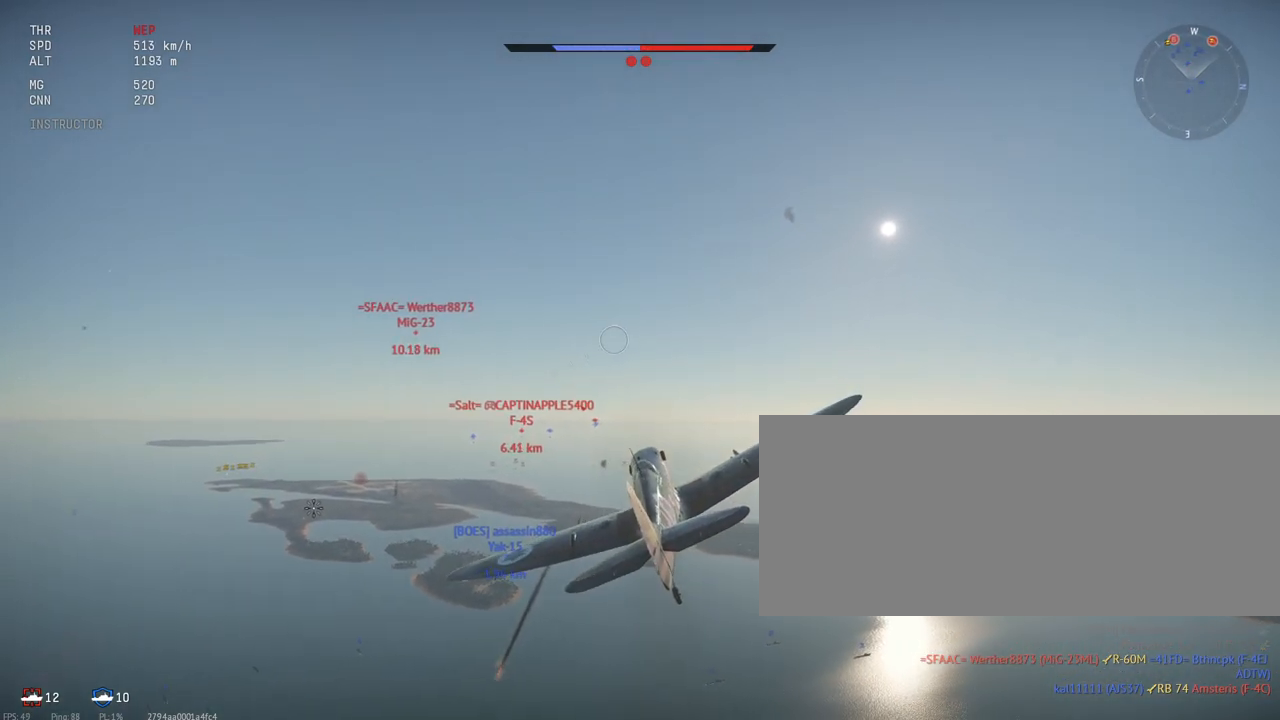
{"keys": ["shift_l"], "mouse": [], "events": []}
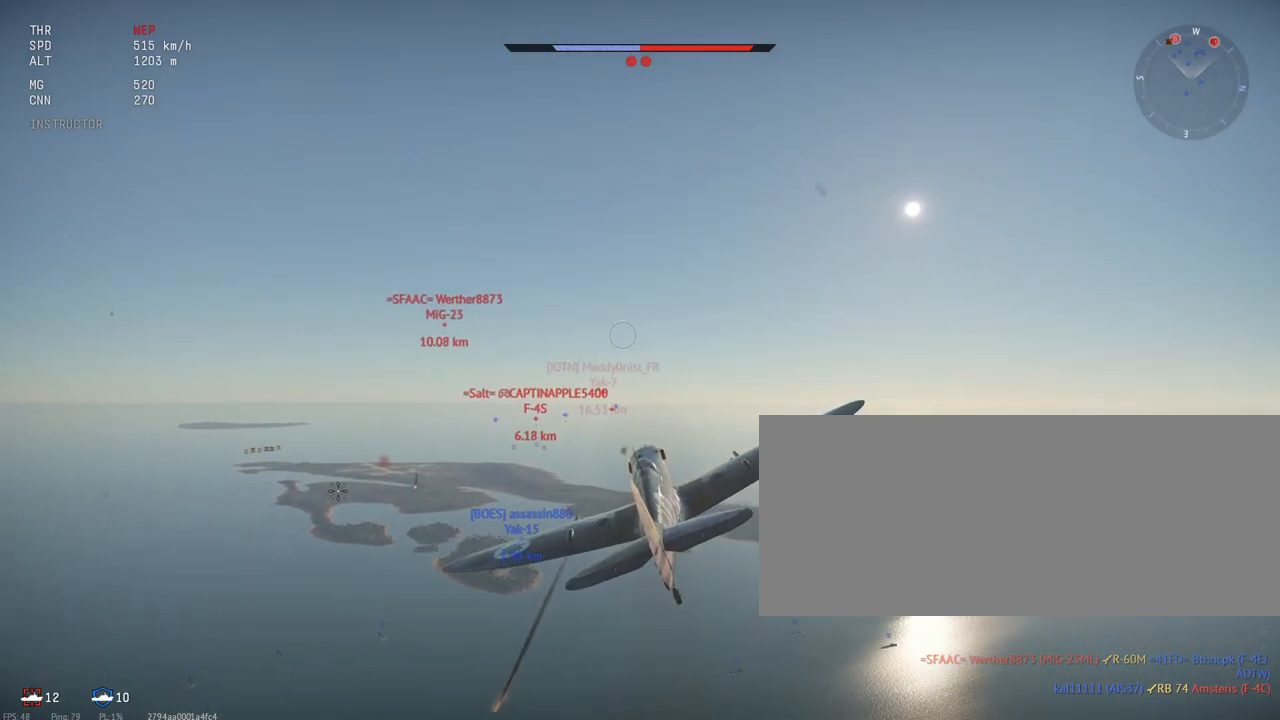
{"keys": ["shift_l"], "mouse": [], "events": []}
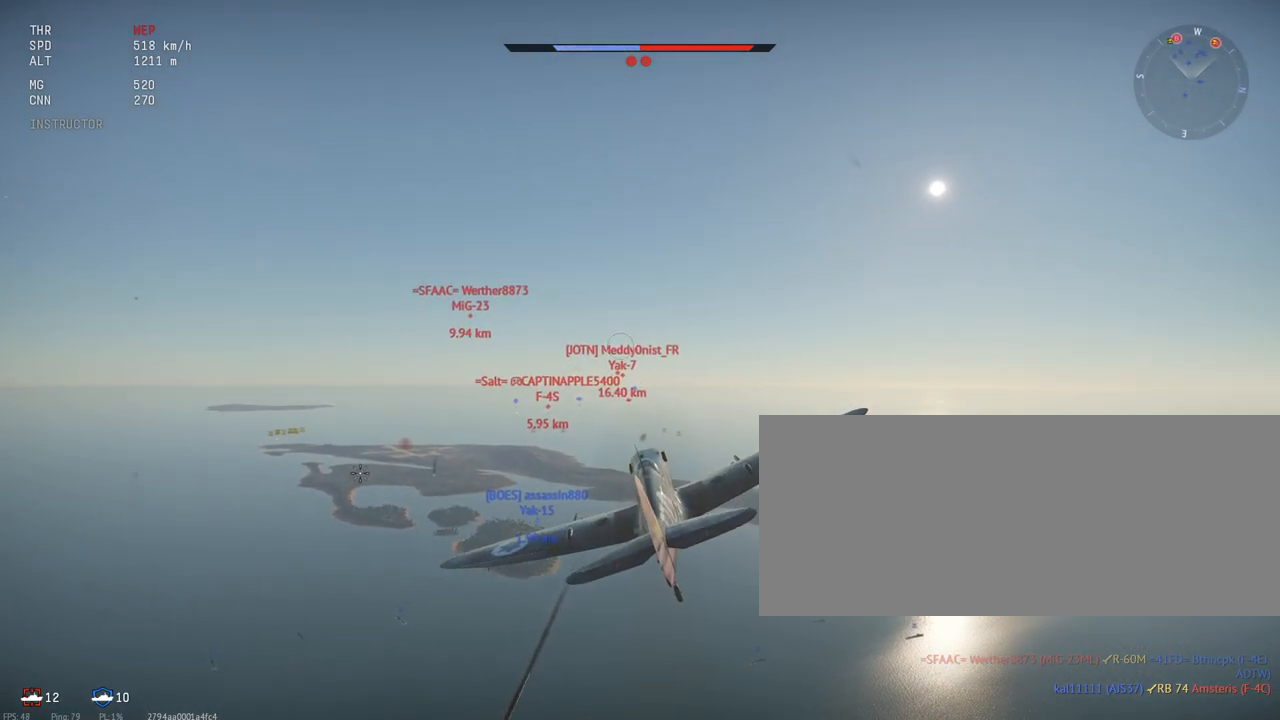
{"keys": ["shift_l"], "mouse": [], "events": []}
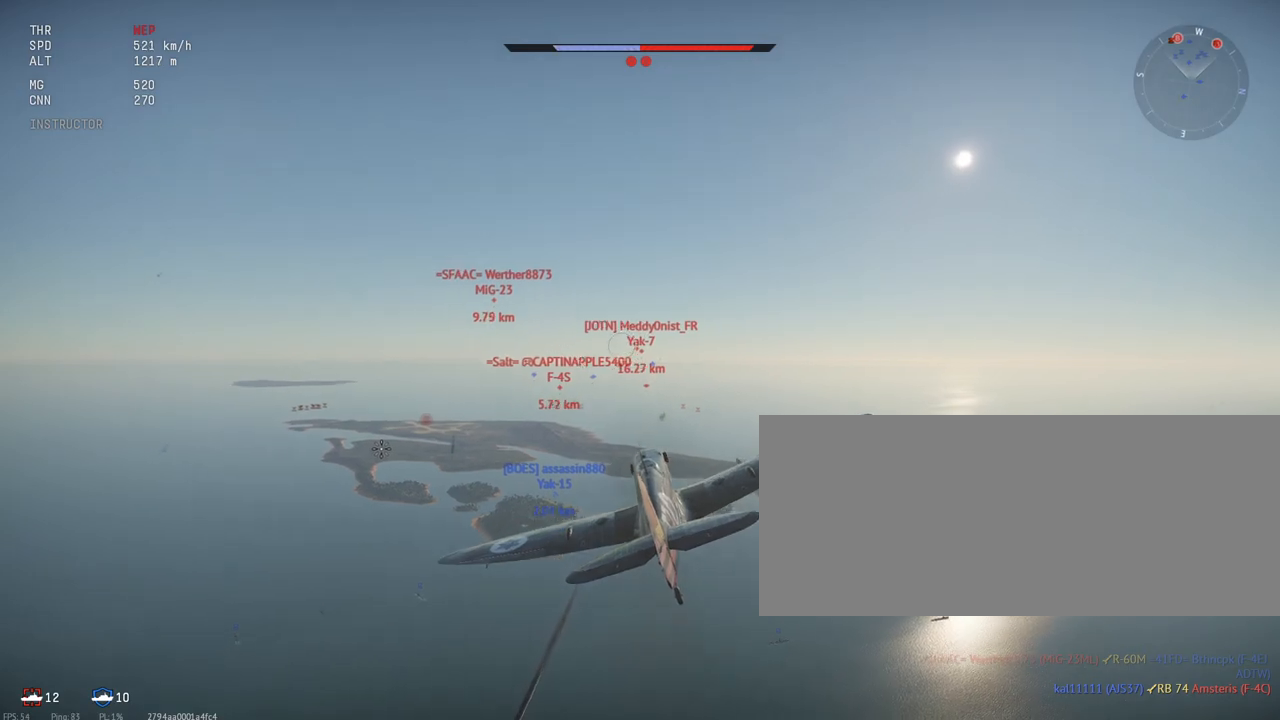
{"keys": ["shift_l"], "mouse": [], "events": [[233, "x", "down"], [317, "x", "up"]]}
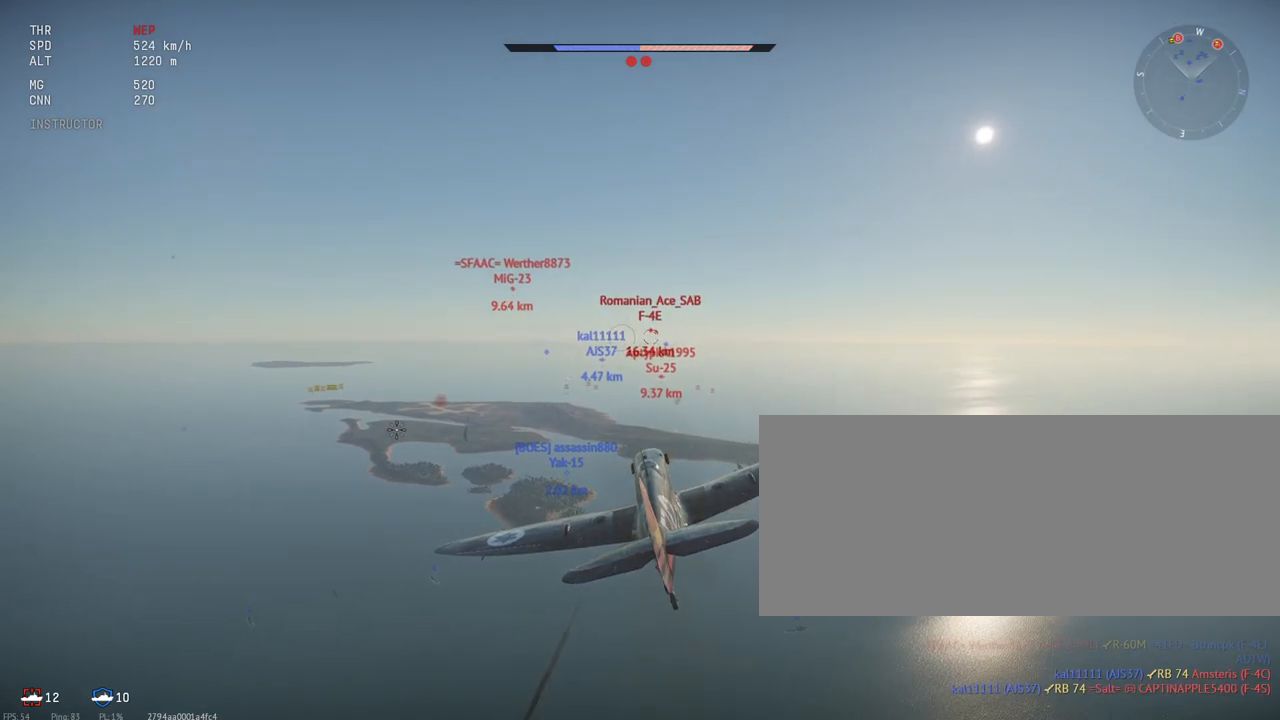
{"keys": ["shift_l", "x"], "mouse": [], "events": [[483, "x", "down"]]}
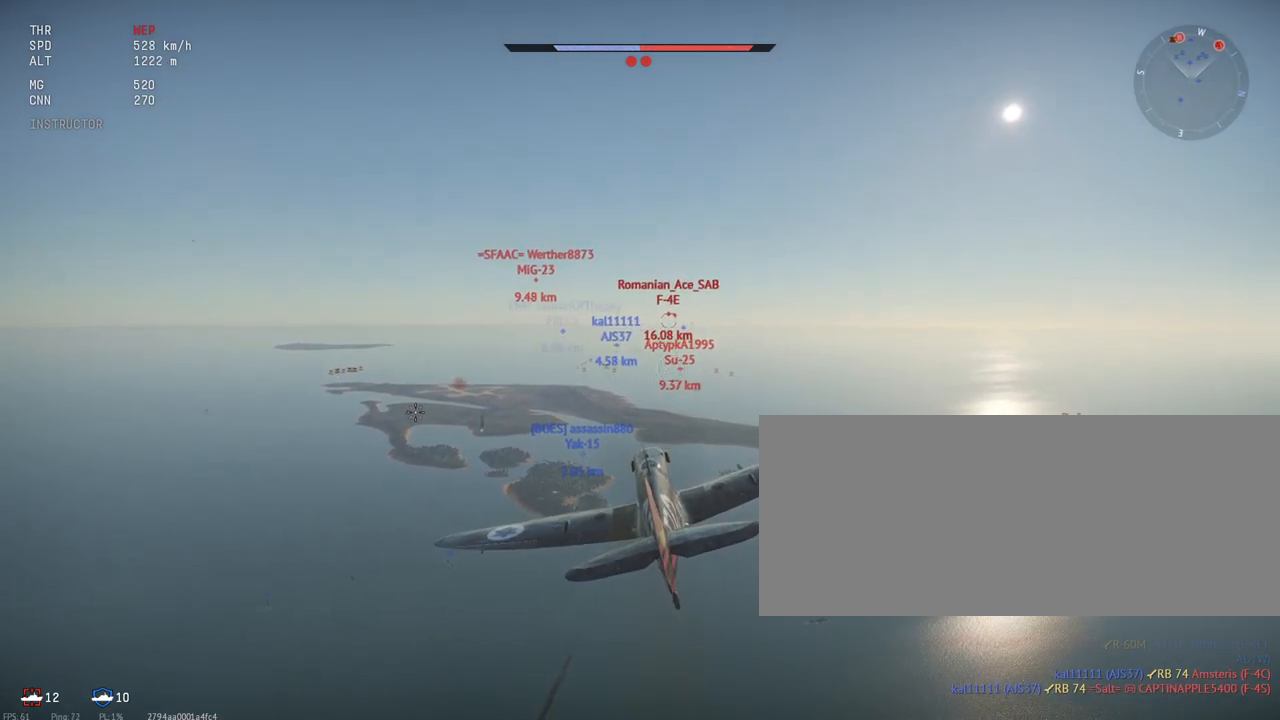
{"keys": ["shift_l"], "mouse": [], "events": [[100, "x", "up"]]}
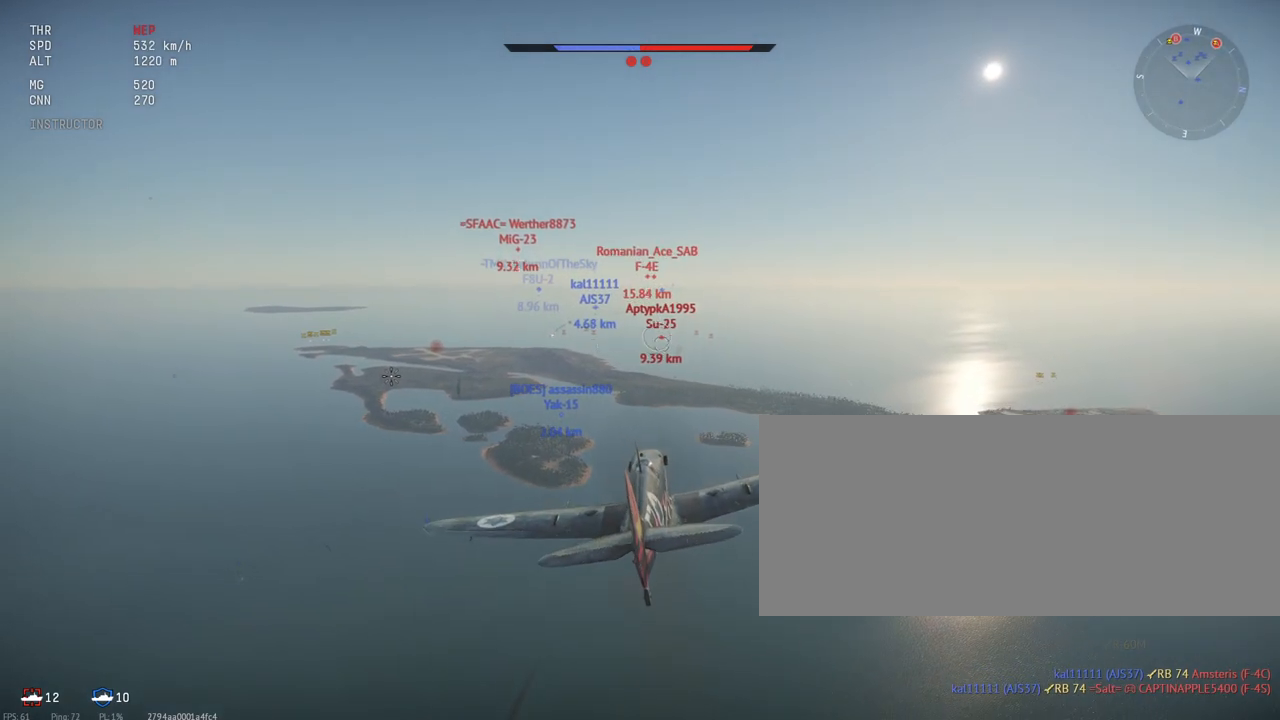
{"keys": ["shift_l"], "mouse": [], "events": []}
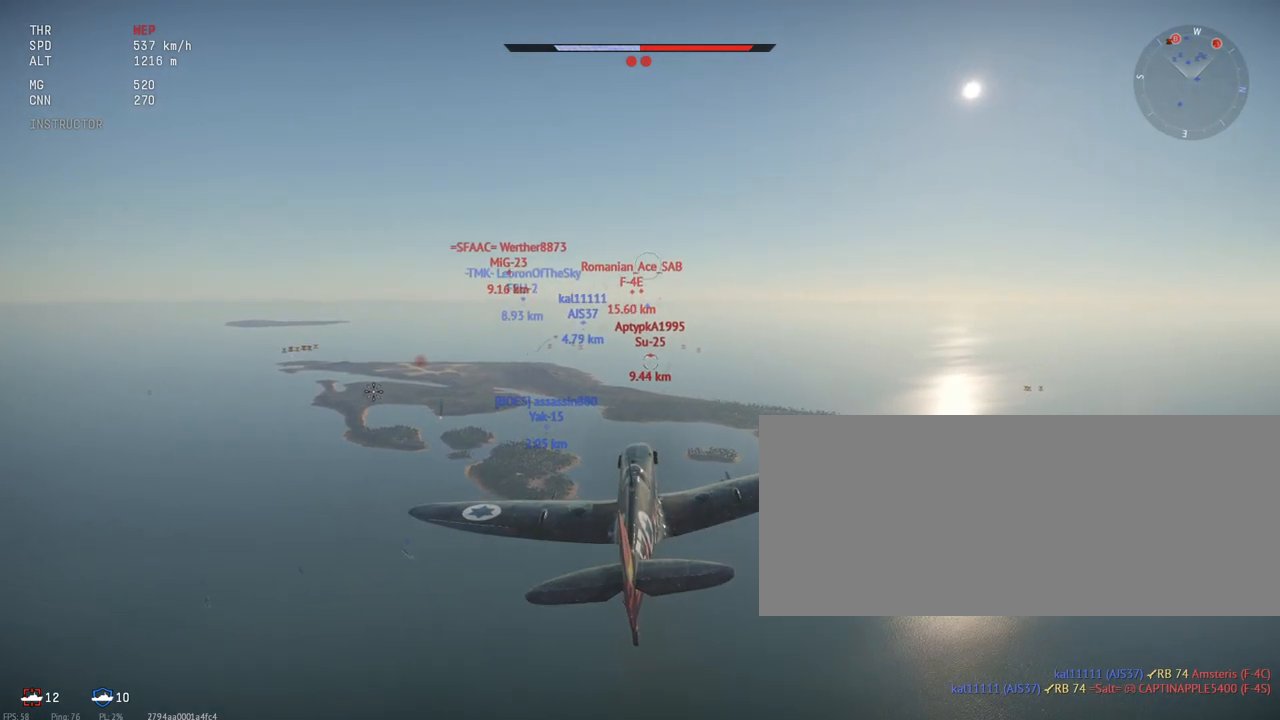
{"keys": ["shift_l"], "mouse": [], "events": []}
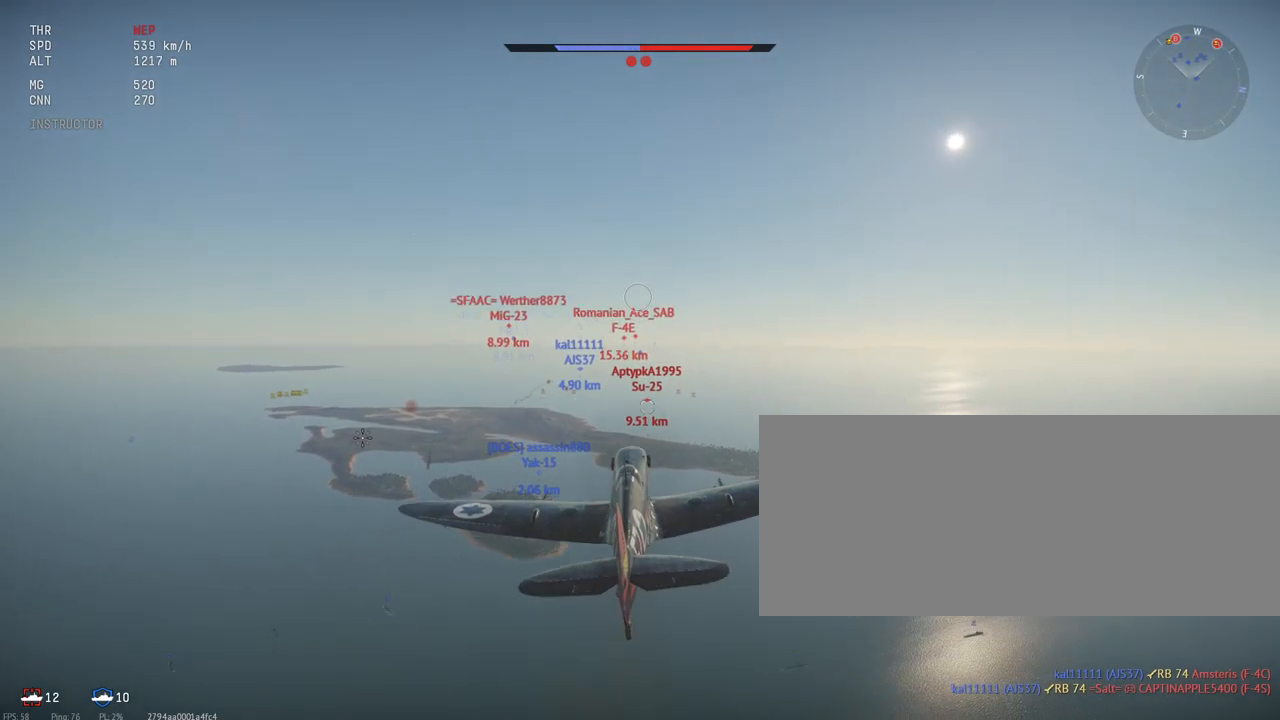
{"keys": ["shift_l"], "mouse": [], "events": []}
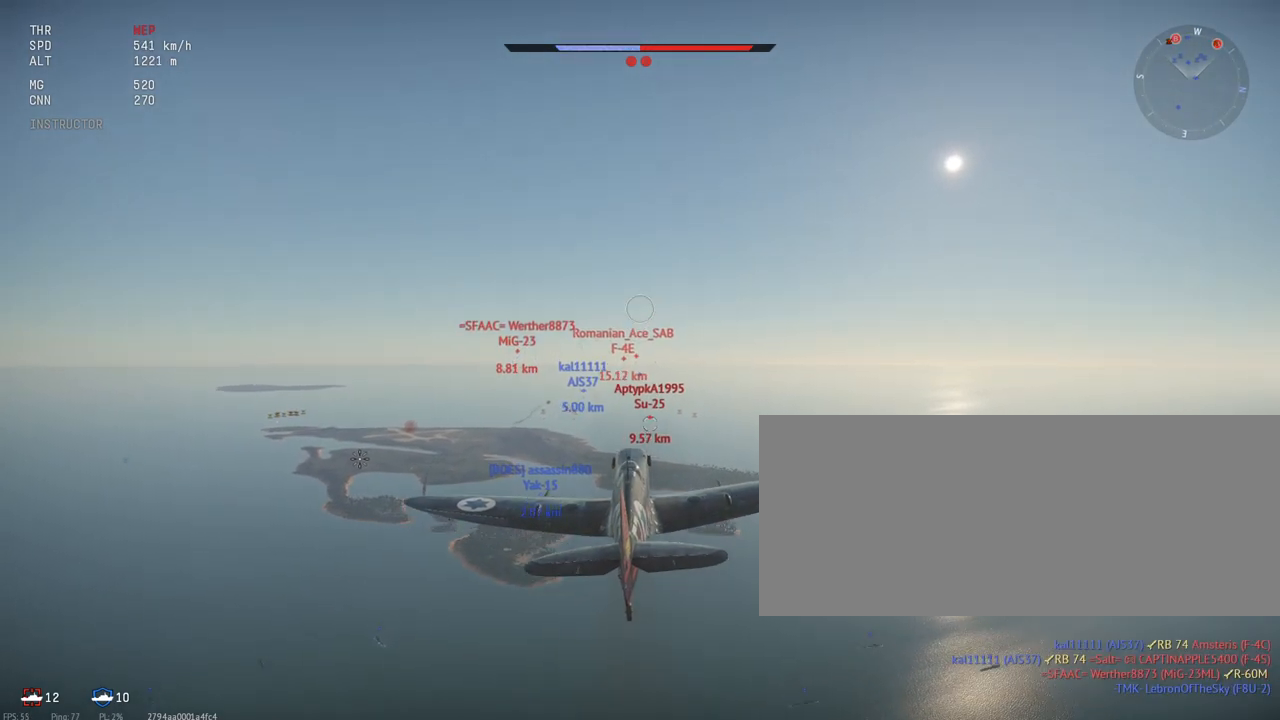
{"keys": ["shift_l"], "mouse": [], "events": []}
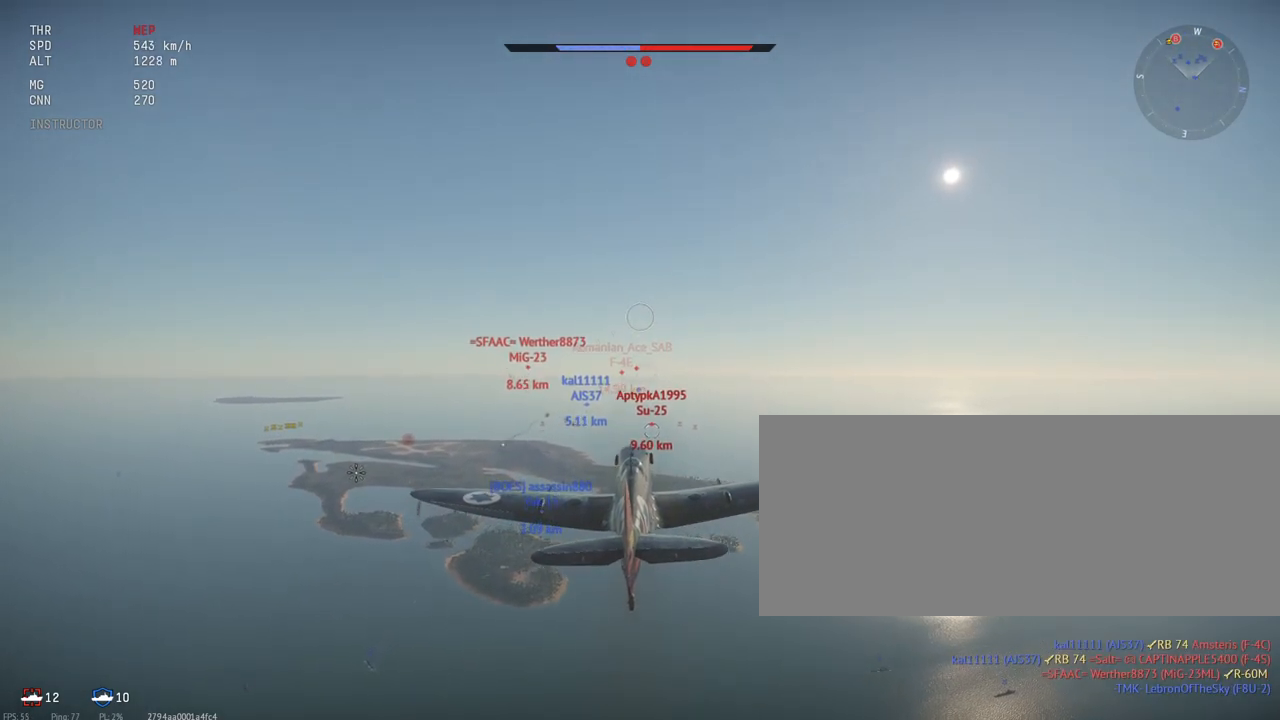
{"keys": ["c", "shift_l"], "mouse": [], "events": [[417, "c", "down"]]}
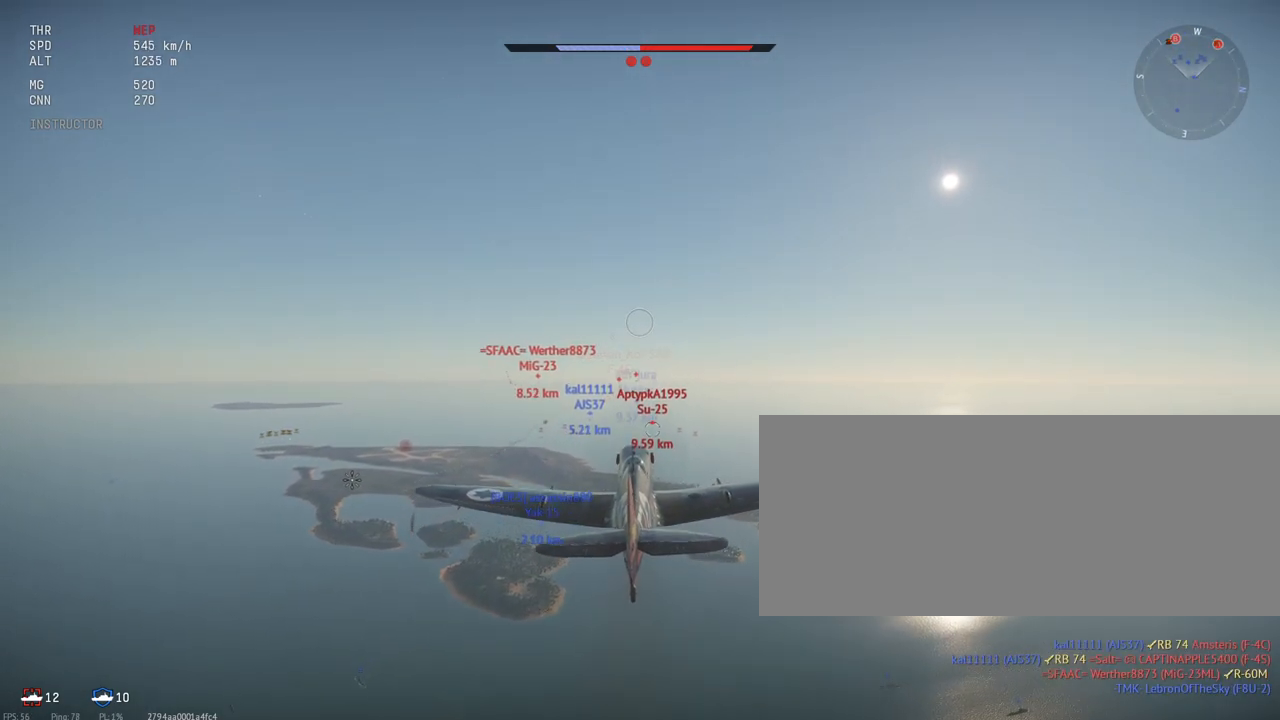
{"keys": ["c", "shift_l"], "mouse": [], "events": []}